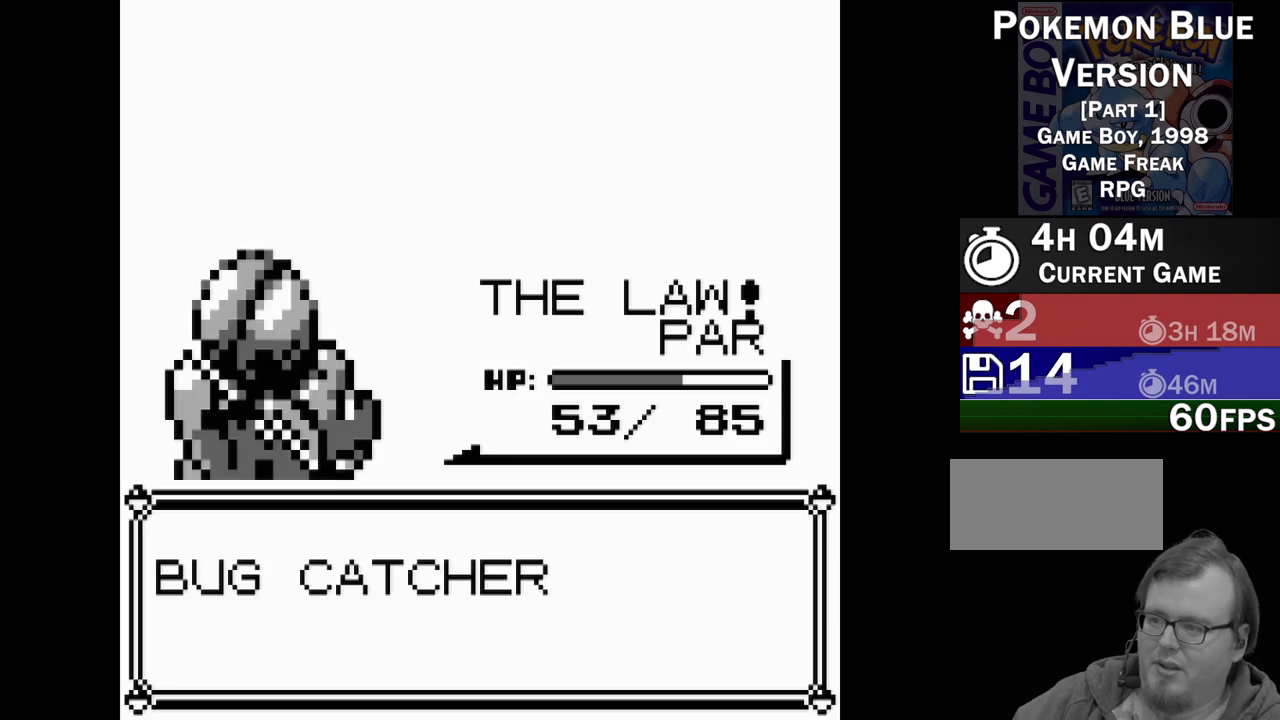
Gameplay with a controller (Nintendo layout); each line is a JSON object with the inputs held at the frame after it. "events" lists button and stick changes between this image and that frame as [ms after this image, input, new state], when the widget could be followed in between. Not read: L3 R3.
{"buttons": [], "events": []}
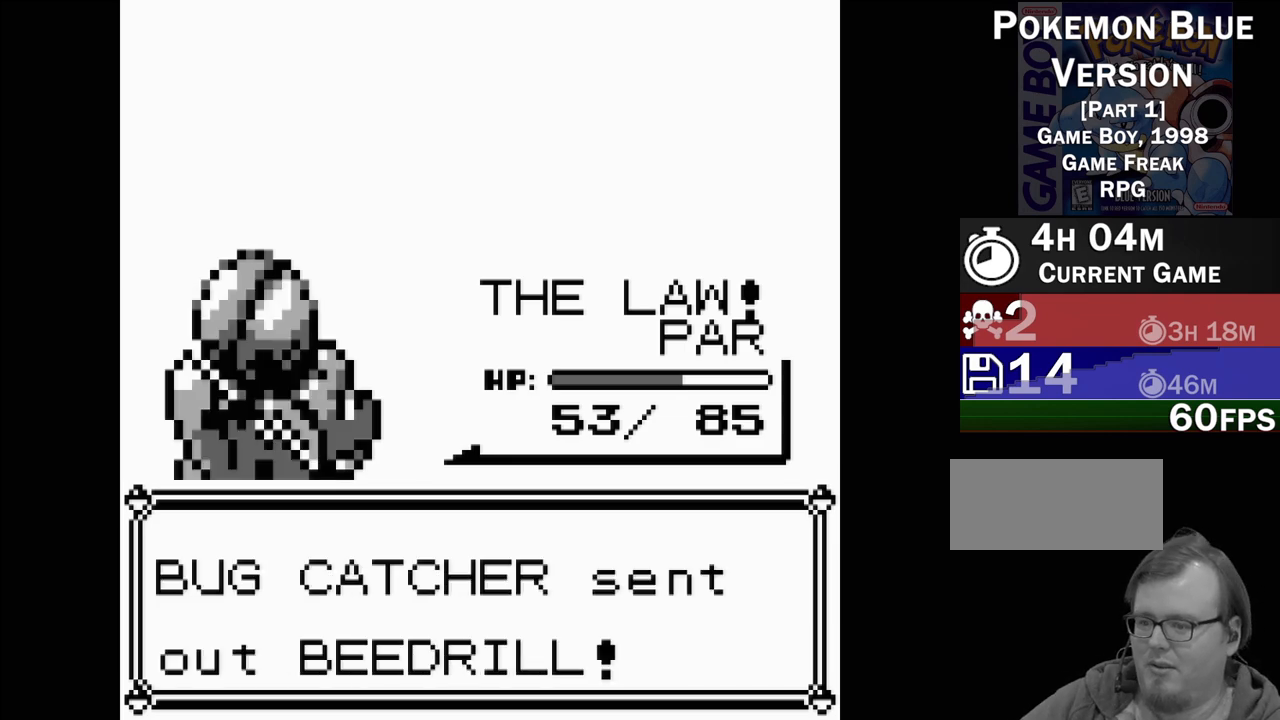
{"buttons": [], "events": [[117, "A", "down"], [267, "A", "up"]]}
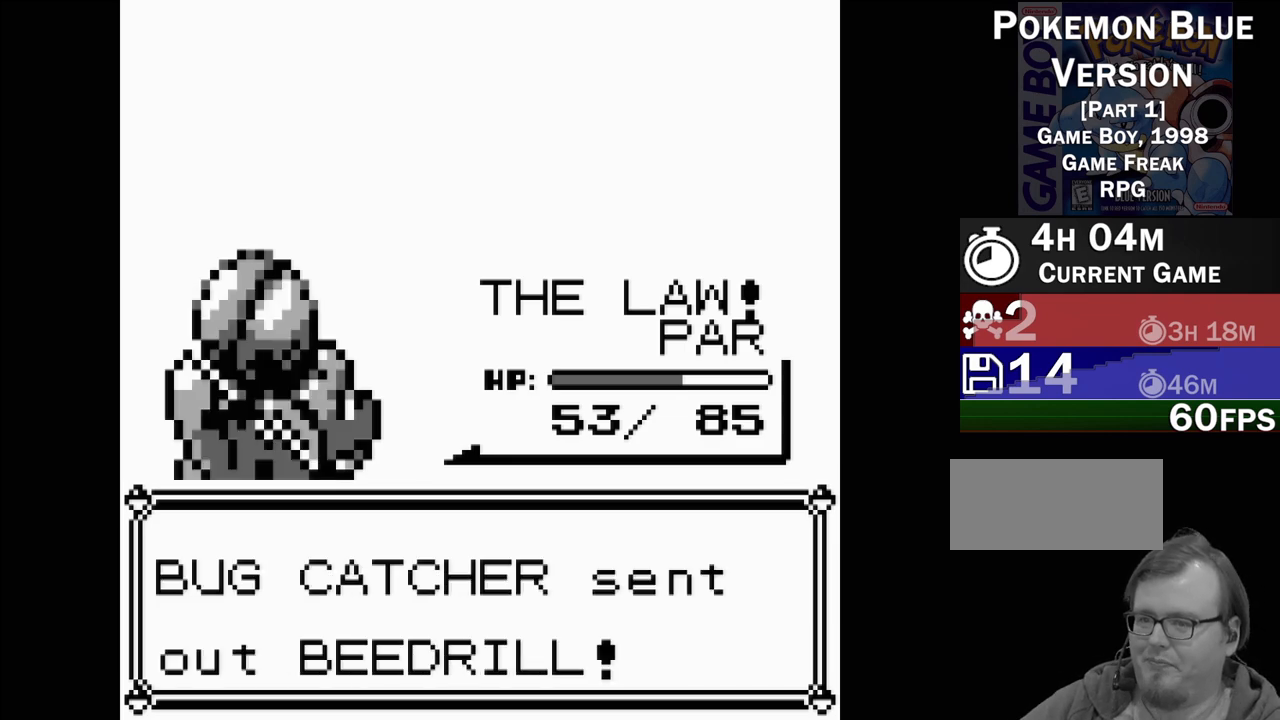
{"buttons": [], "events": []}
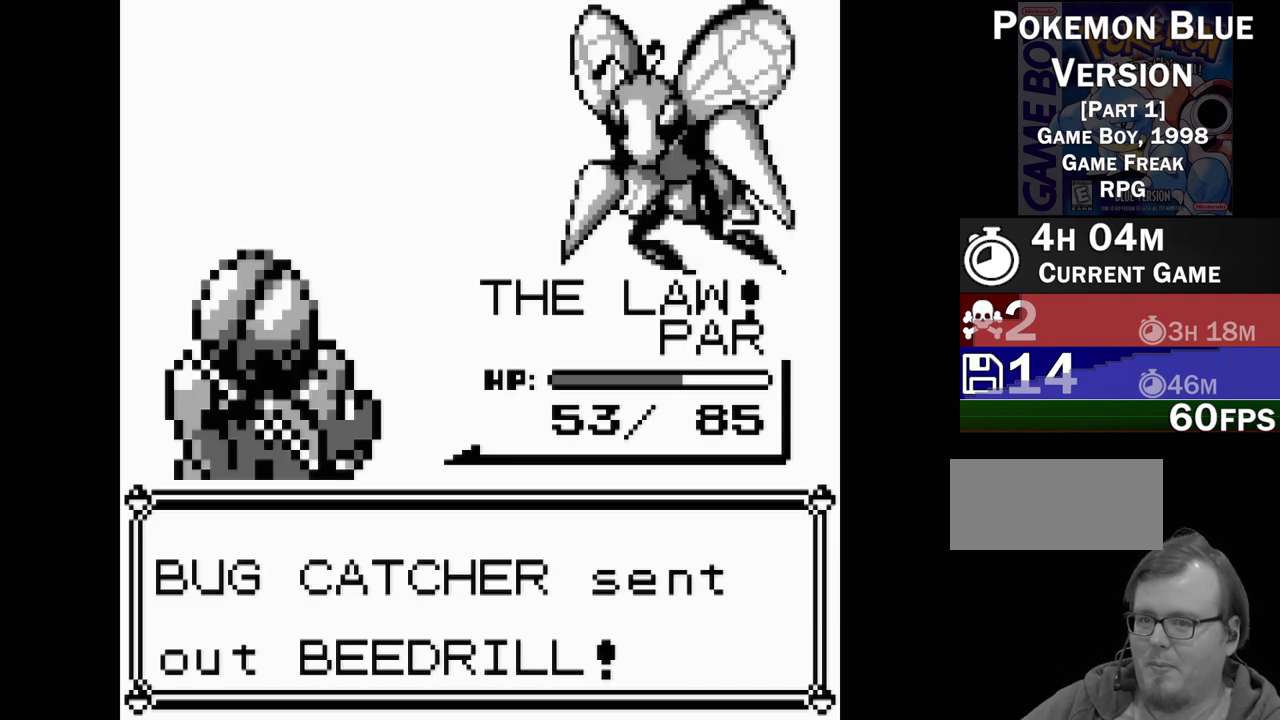
{"buttons": [], "events": []}
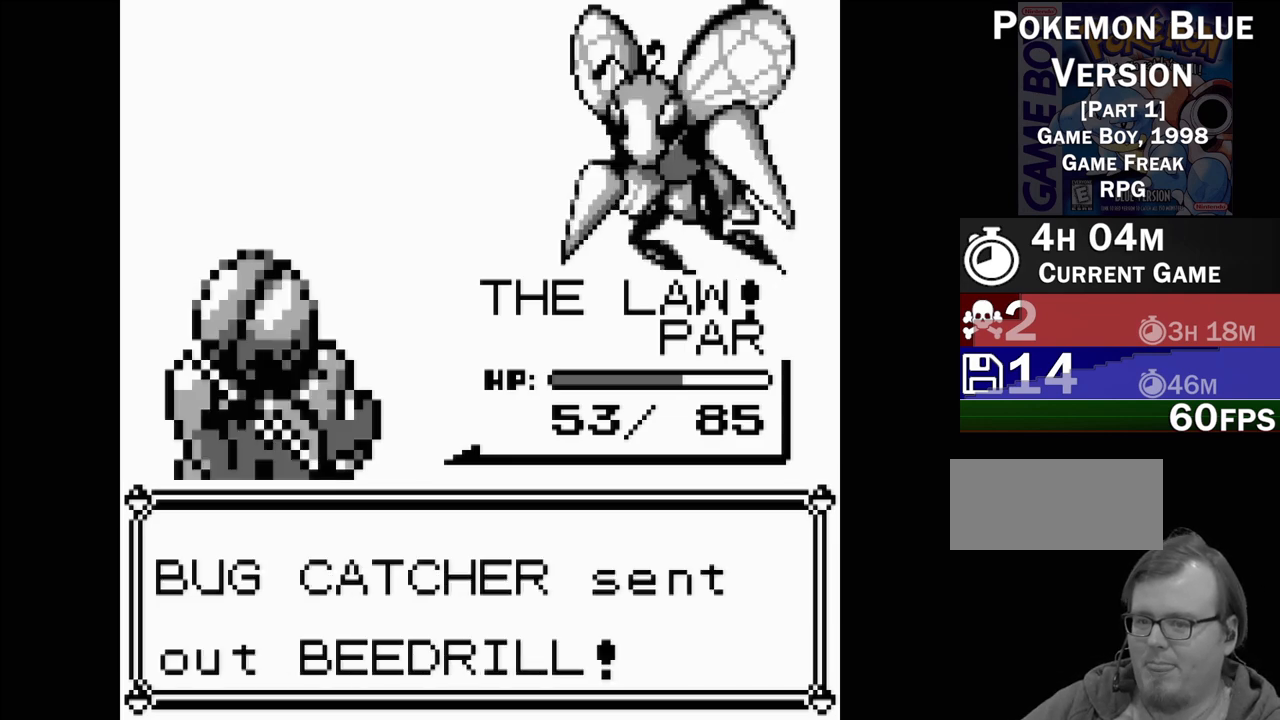
{"buttons": [], "events": []}
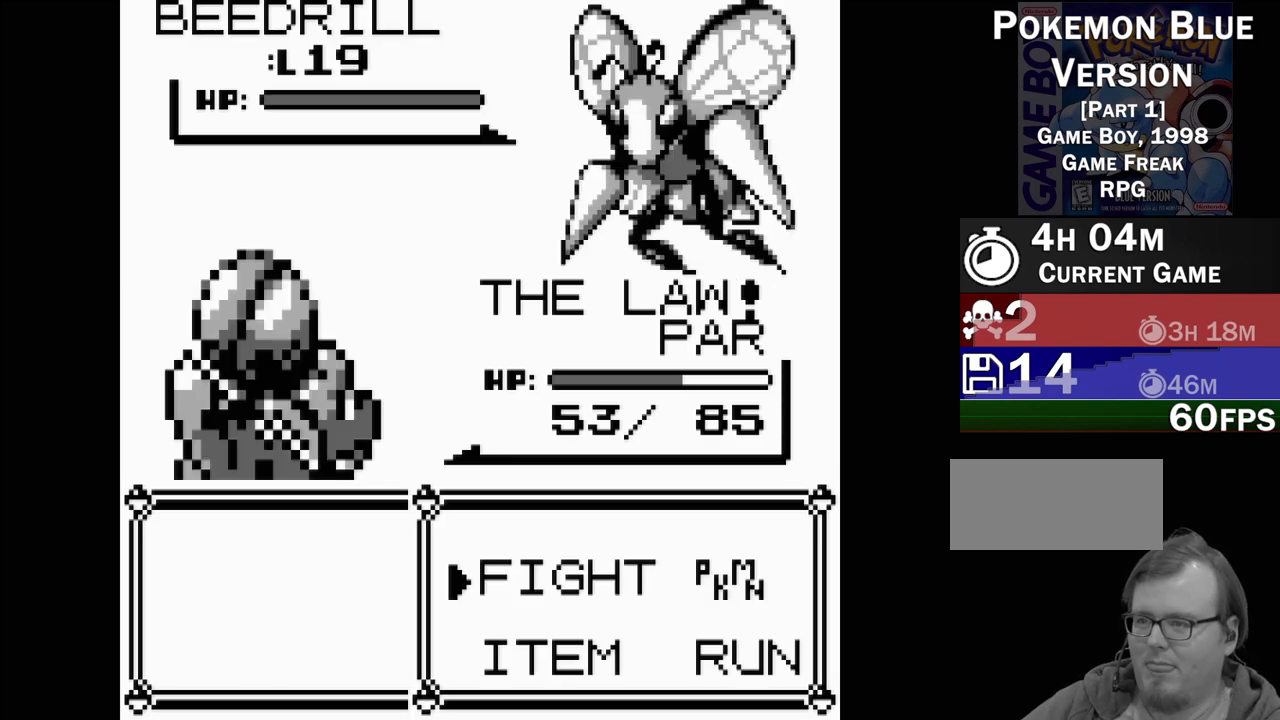
{"buttons": ["A"], "events": [[283, "A", "down"], [383, "A", "up"], [467, "A", "down"]]}
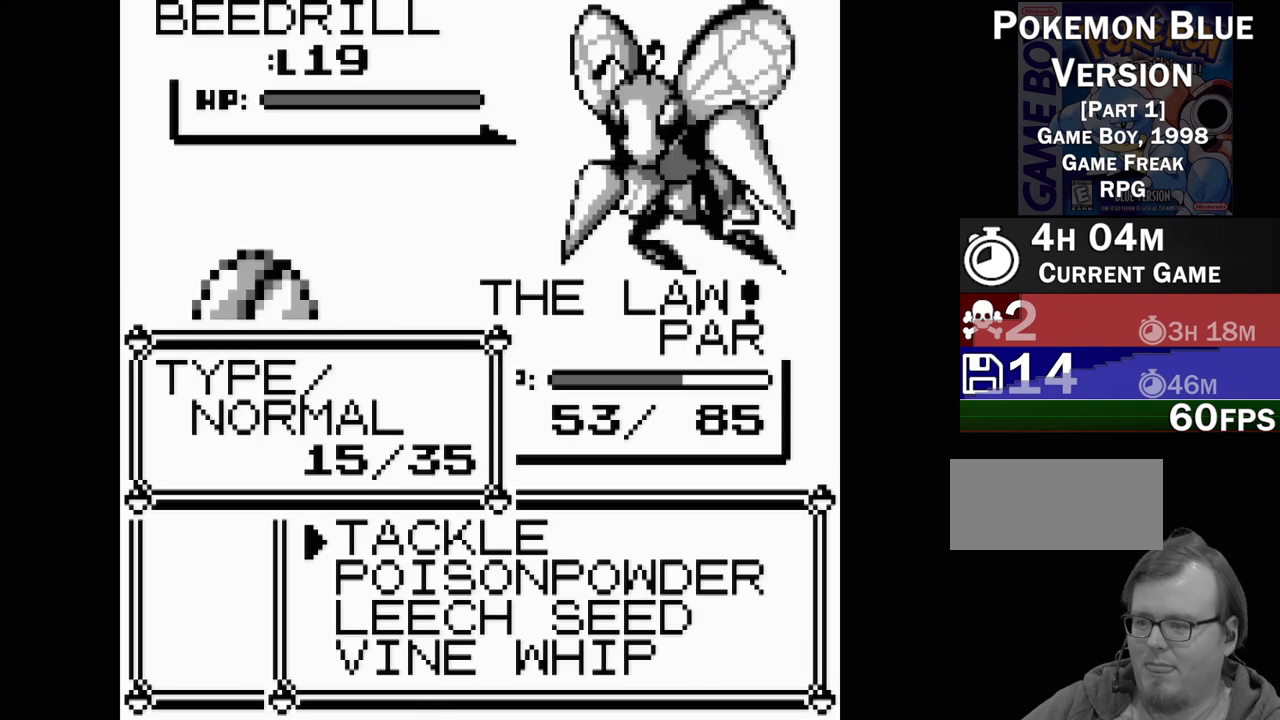
{"buttons": [], "events": [[50, "A", "up"]]}
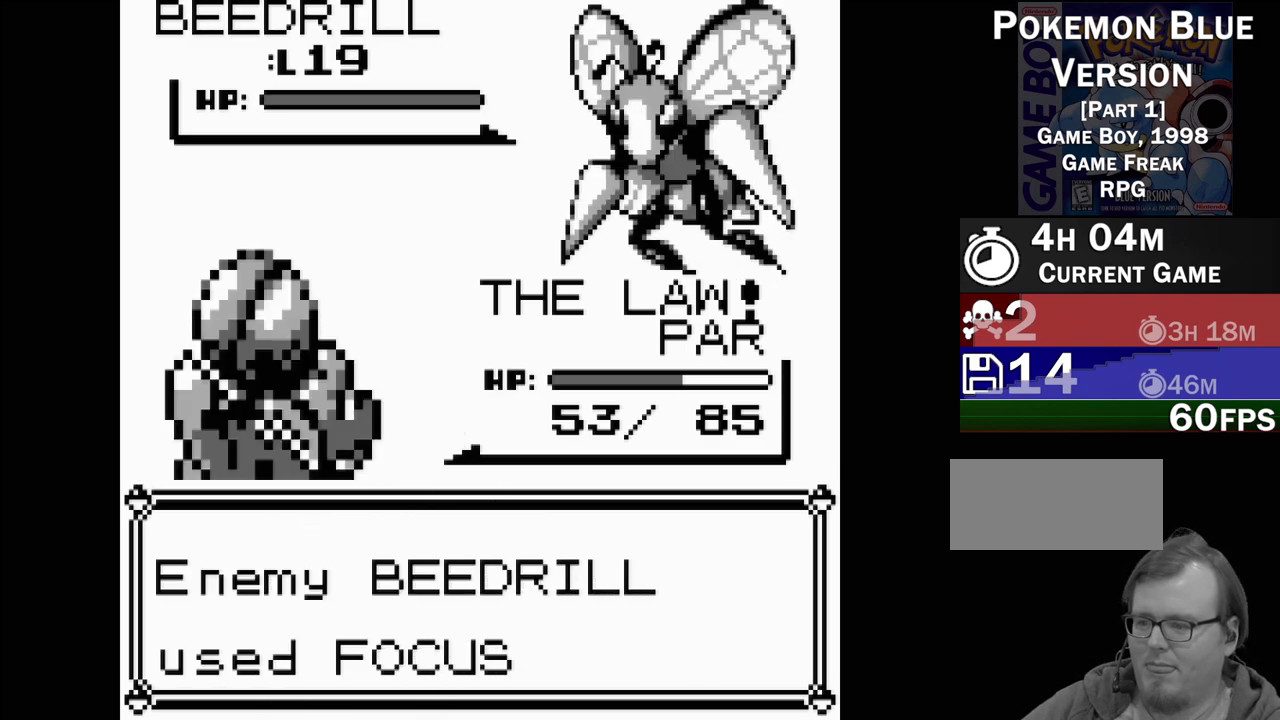
{"buttons": [], "events": []}
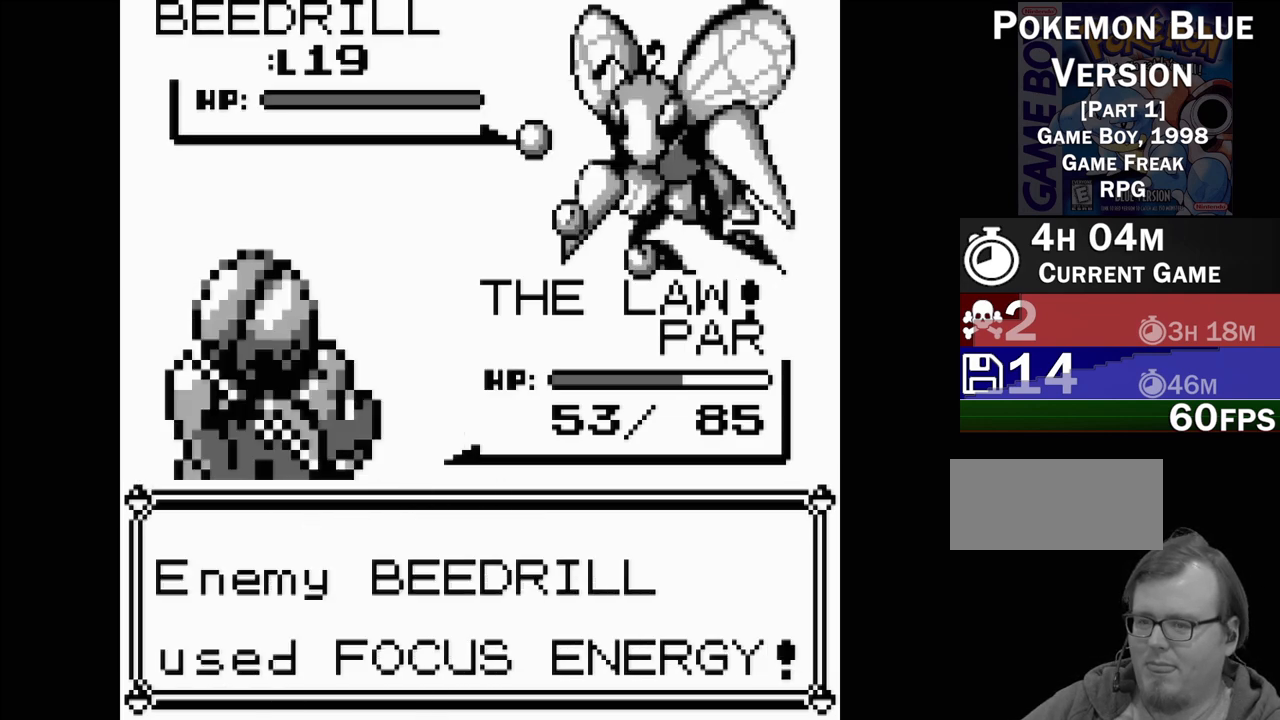
{"buttons": [], "events": []}
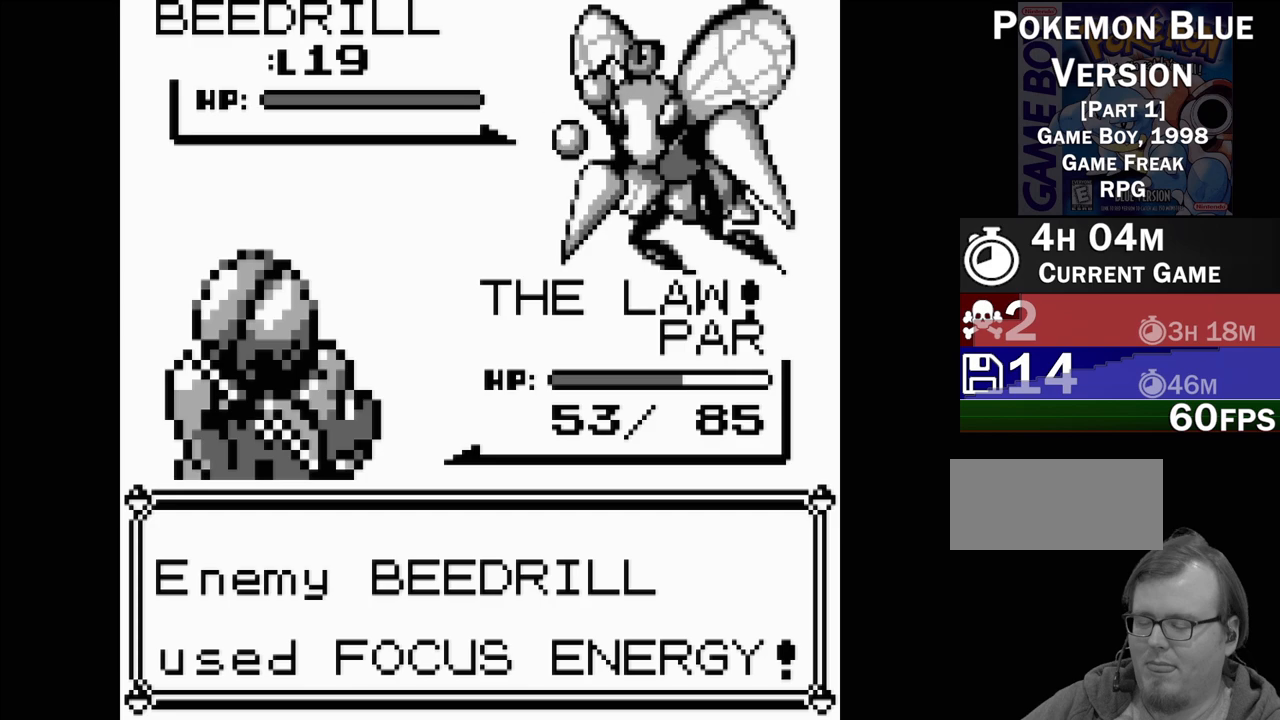
{"buttons": [], "events": []}
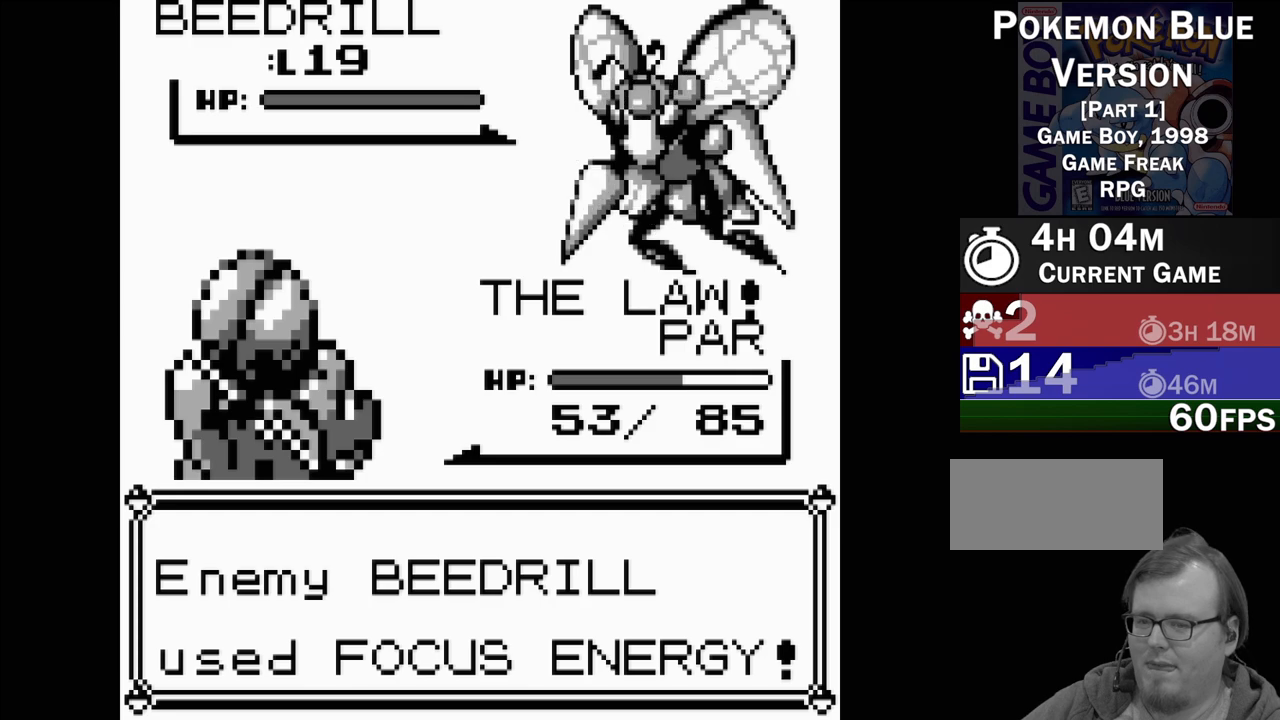
{"buttons": [], "events": []}
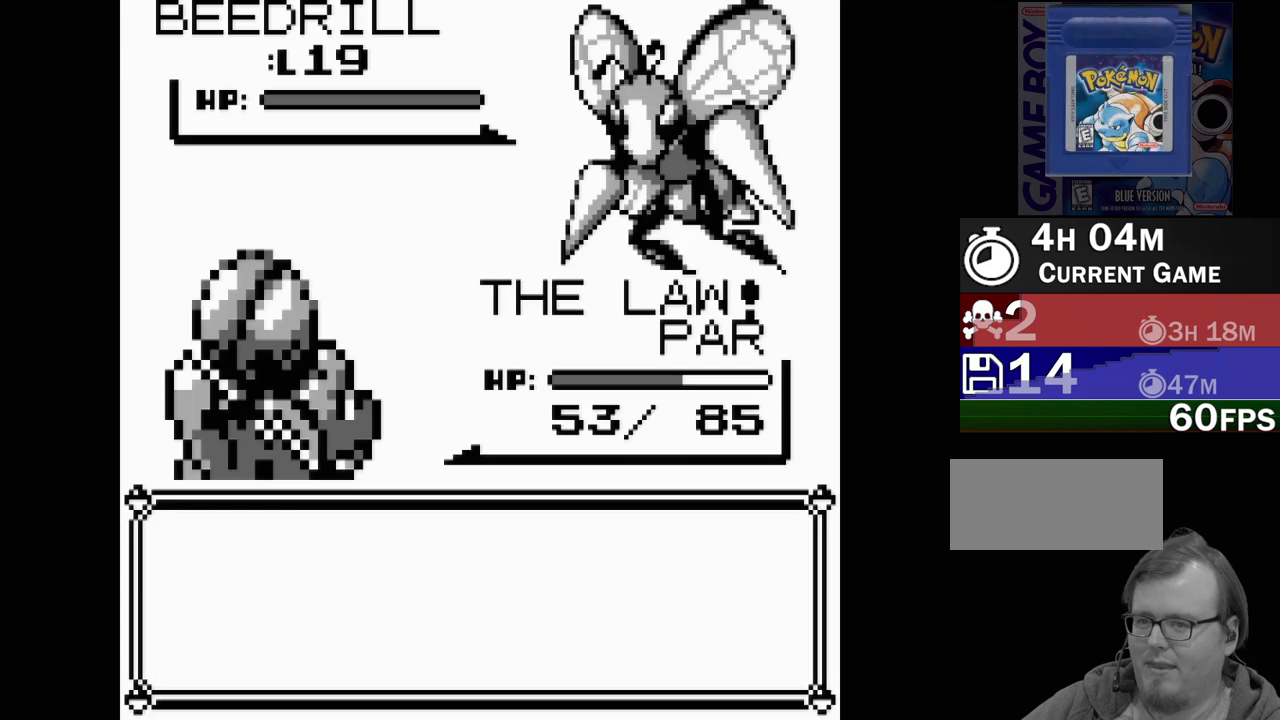
{"buttons": [], "events": []}
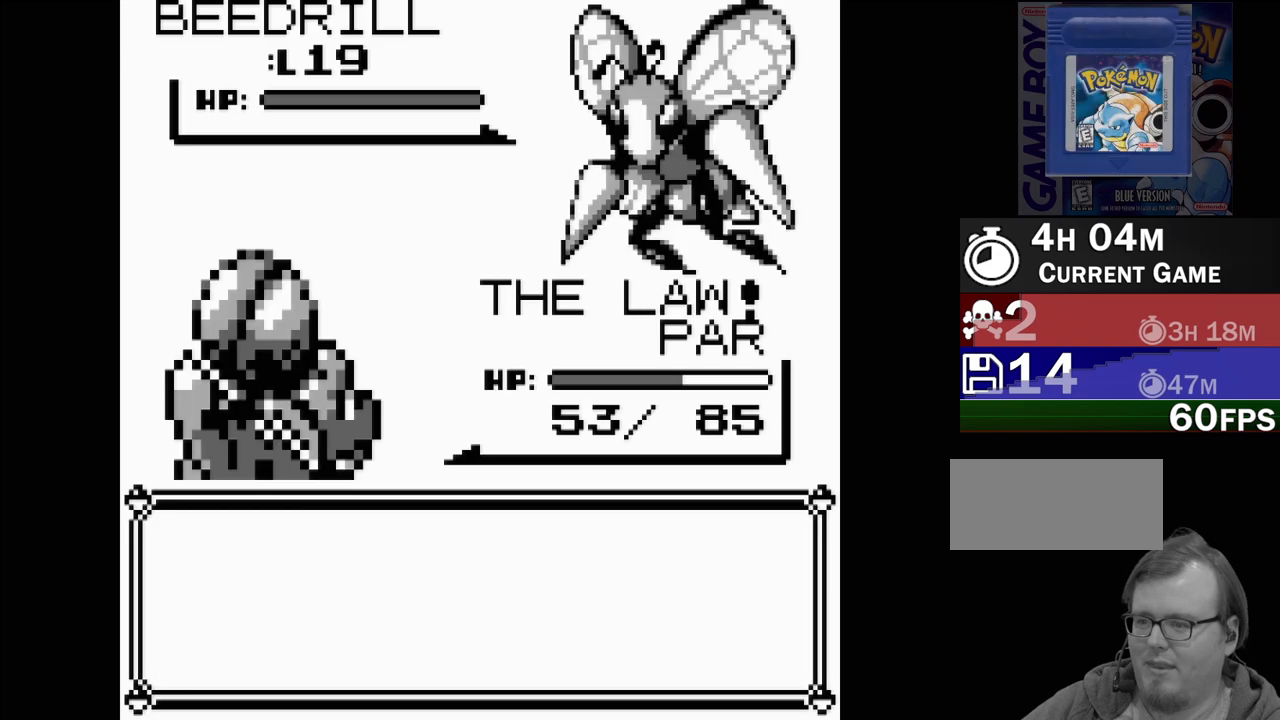
{"buttons": [], "events": []}
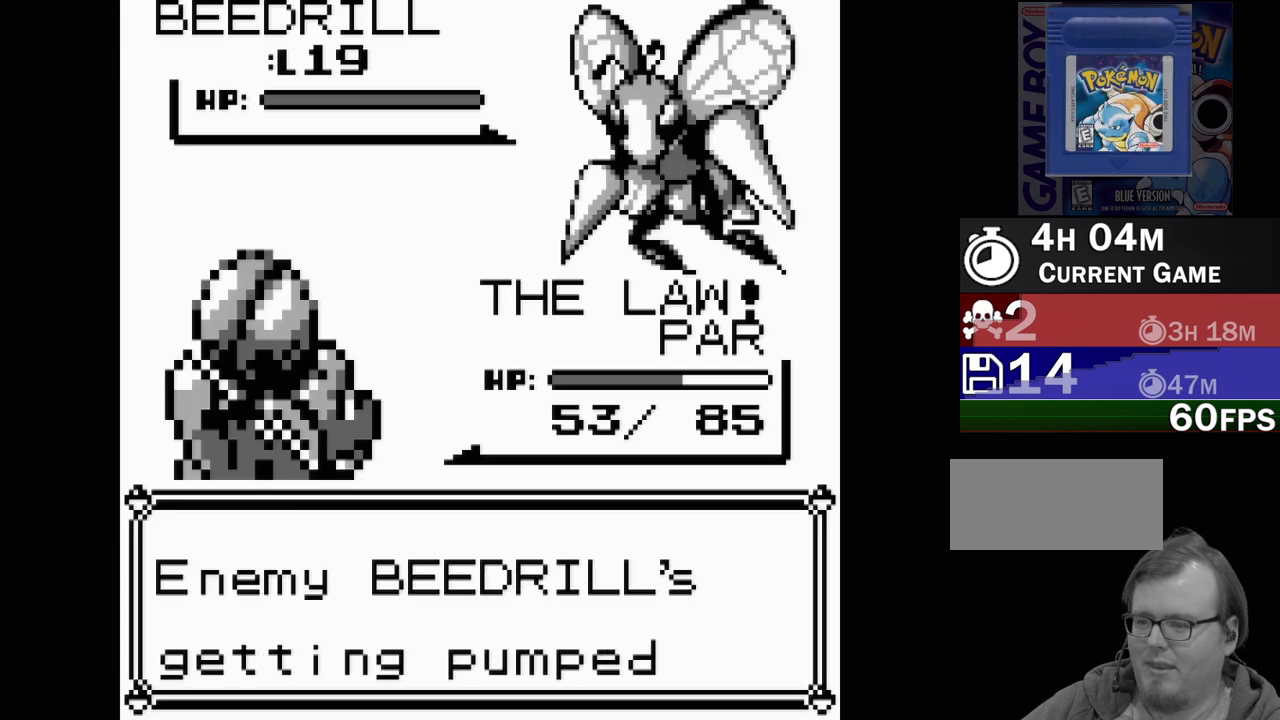
{"buttons": [], "events": [[333, "A", "down"], [417, "A", "up"]]}
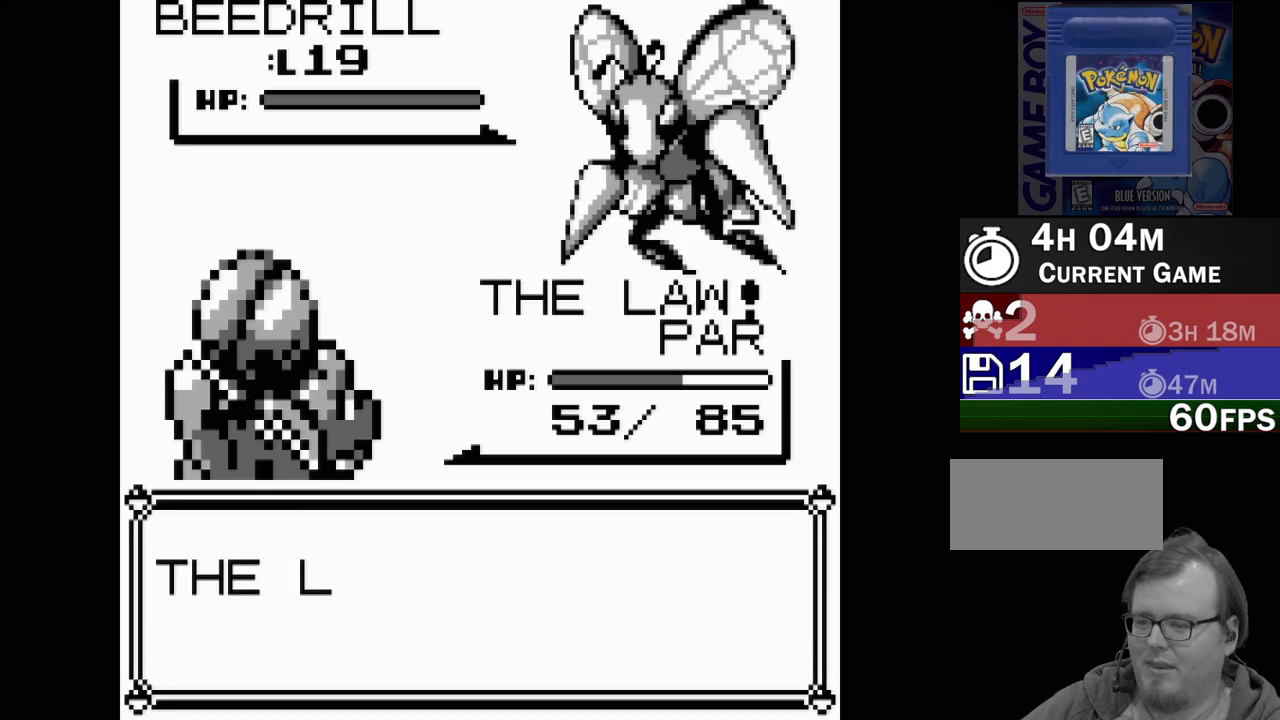
{"buttons": [], "events": []}
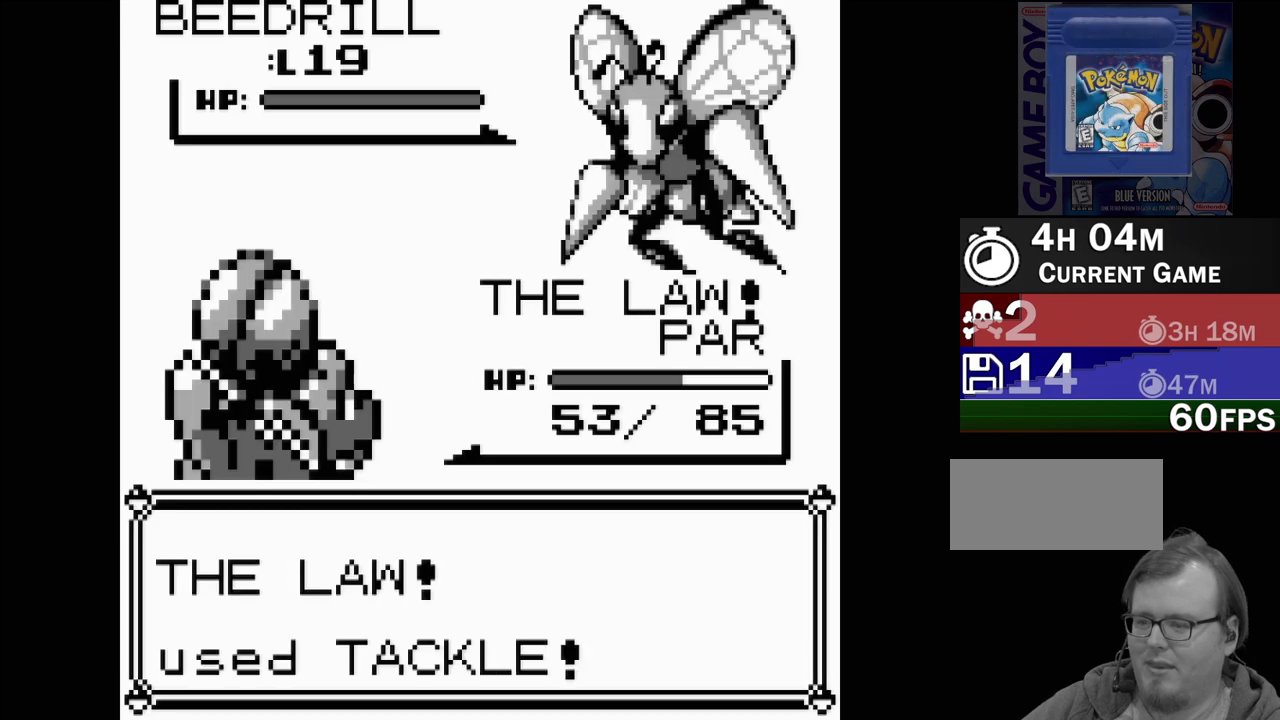
{"buttons": [], "events": [[167, "A", "down"], [317, "A", "up"]]}
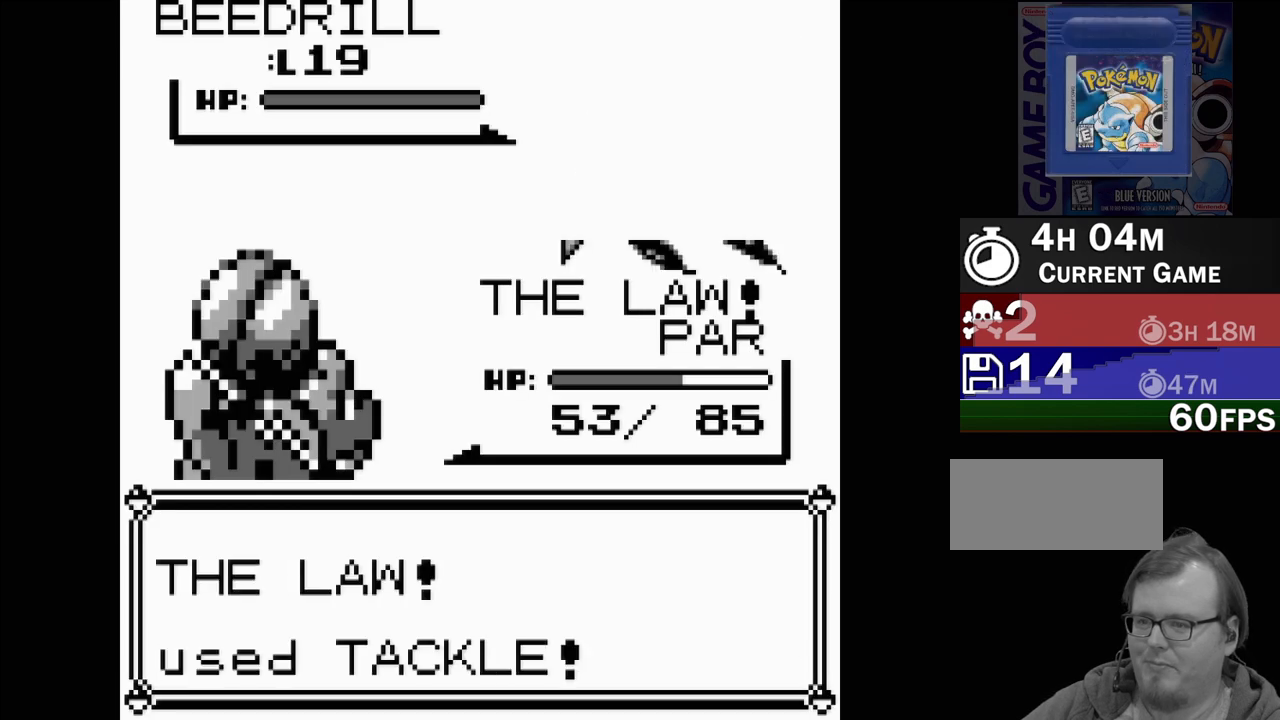
{"buttons": [], "events": []}
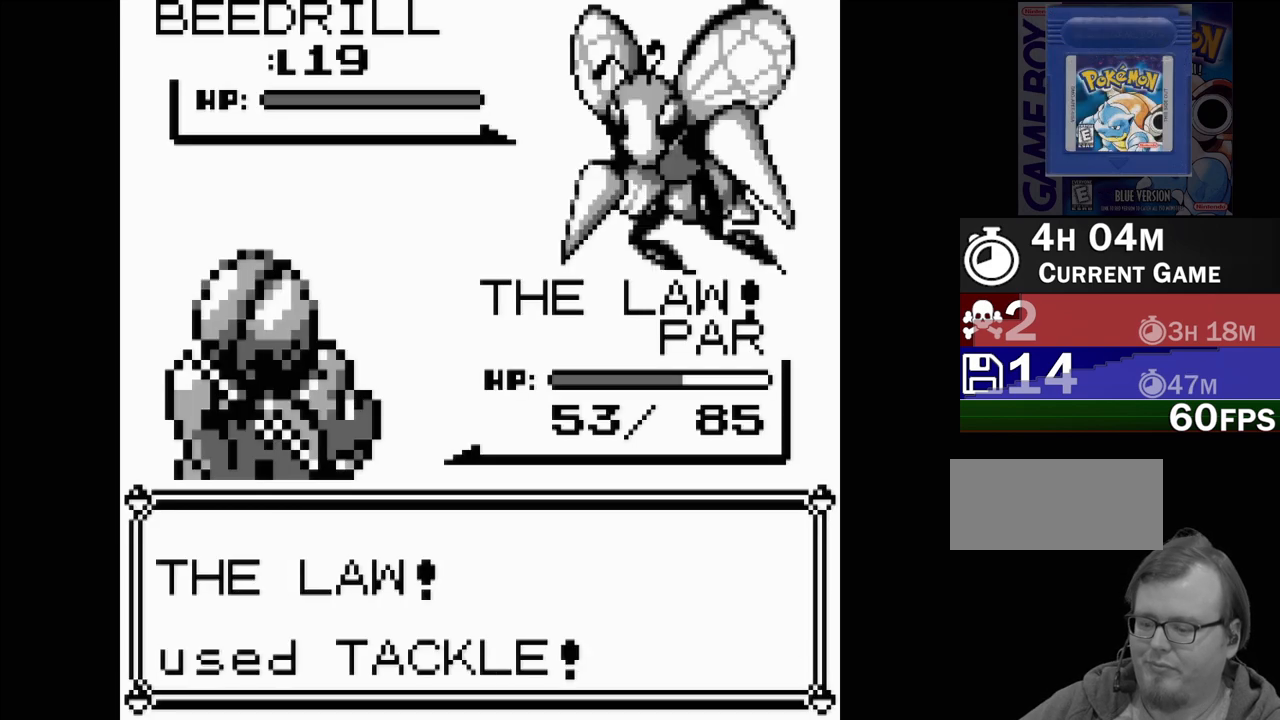
{"buttons": [], "events": []}
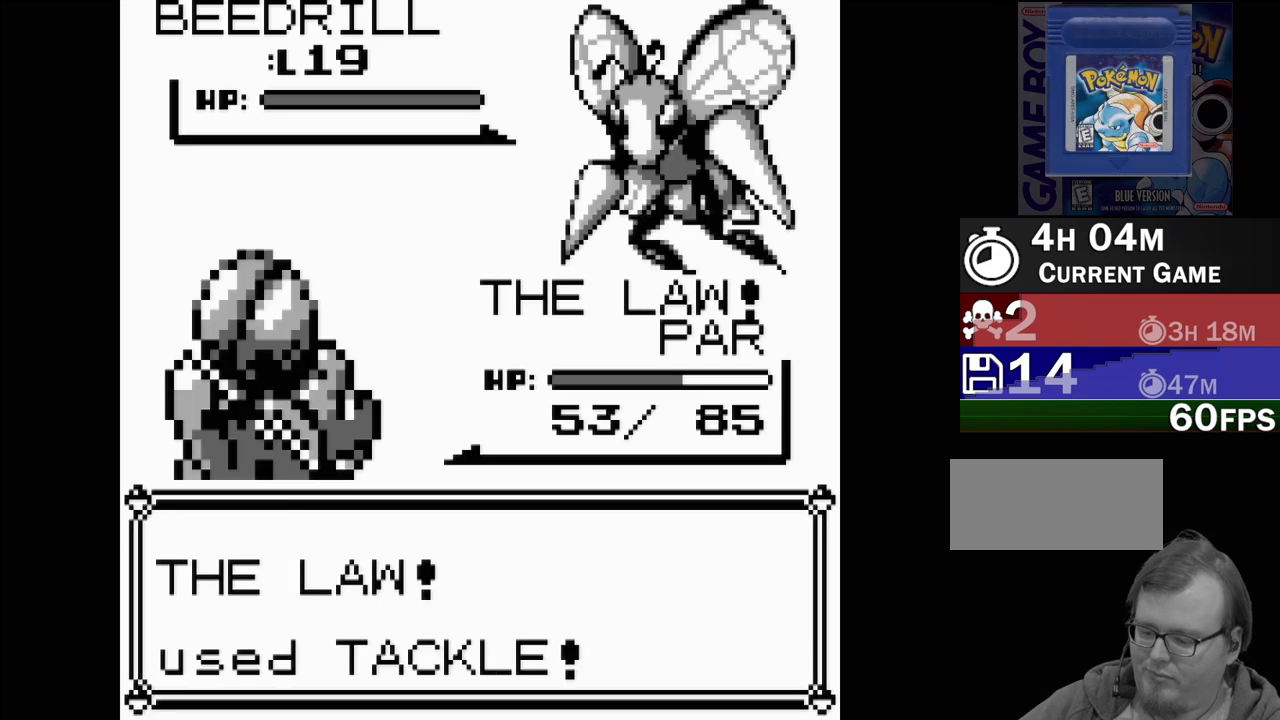
{"buttons": [], "events": []}
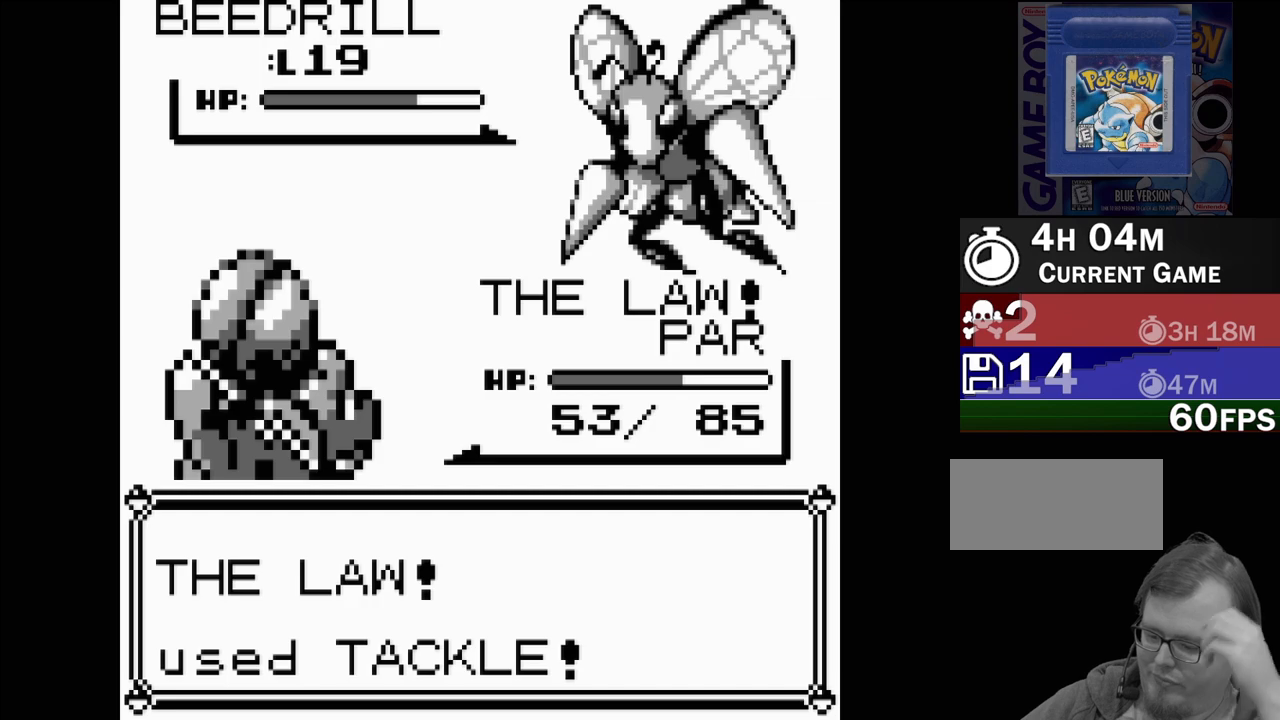
{"buttons": [], "events": []}
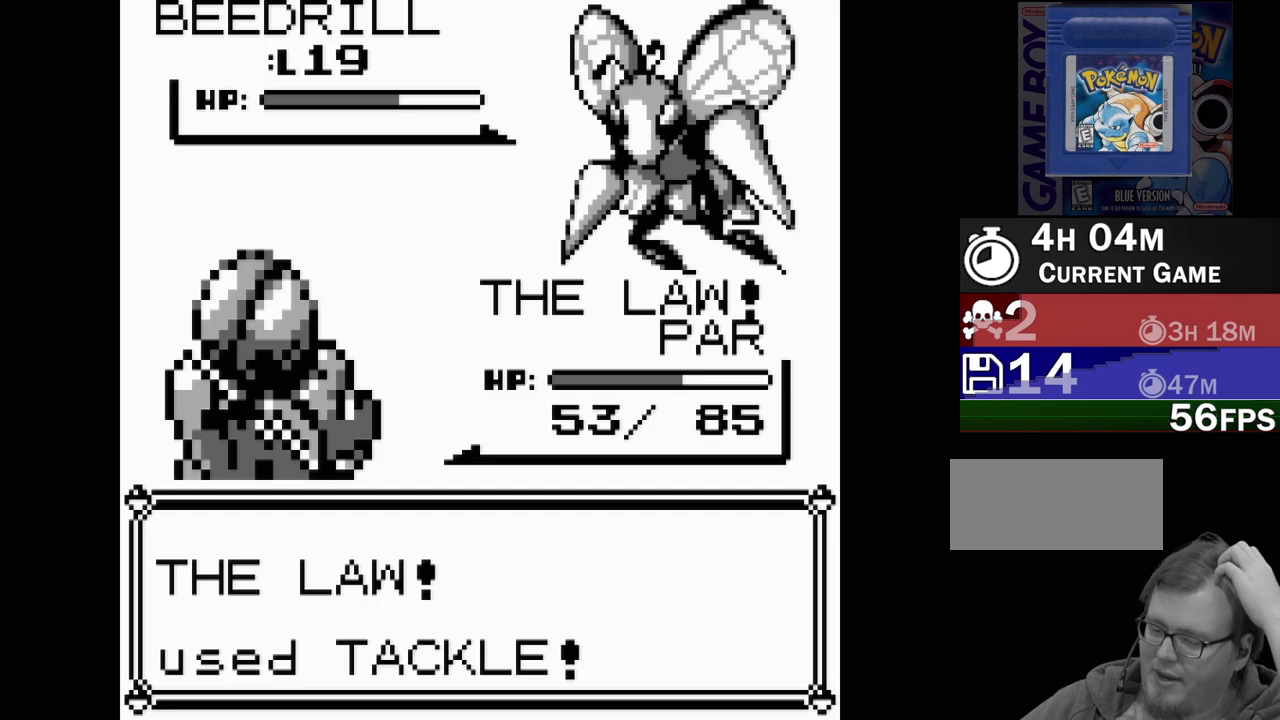
{"buttons": [], "events": []}
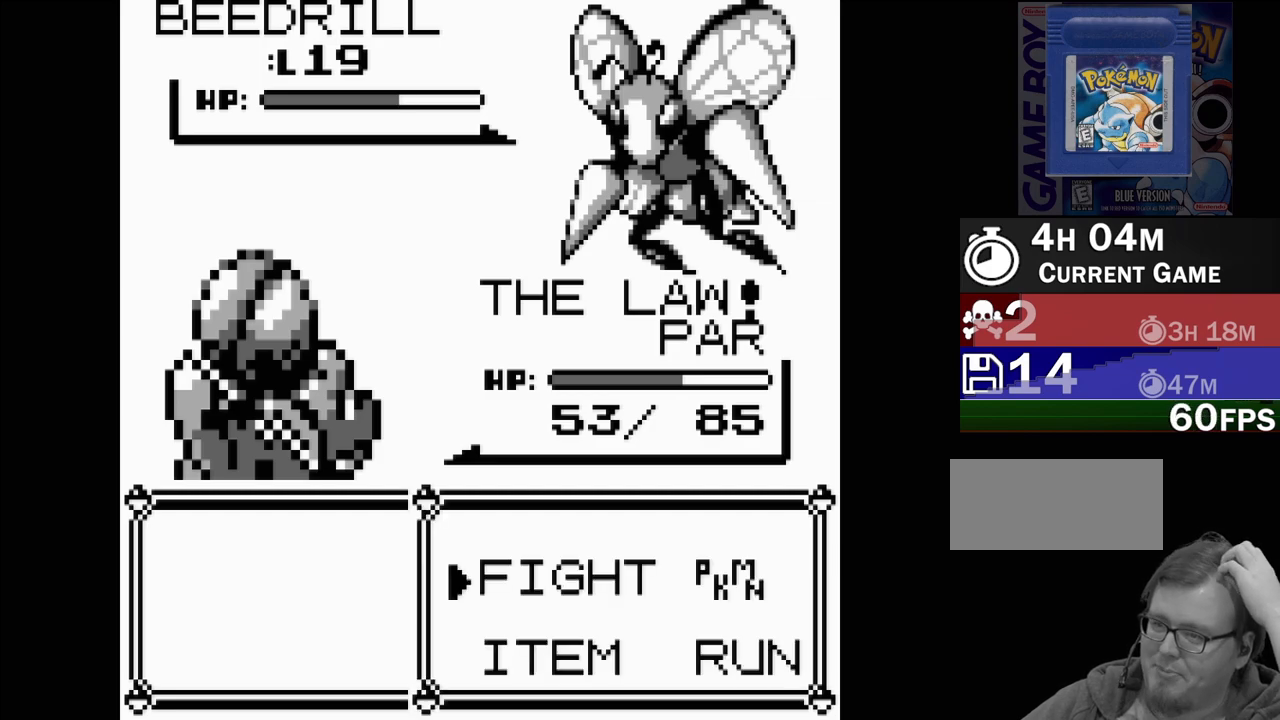
{"buttons": [], "events": []}
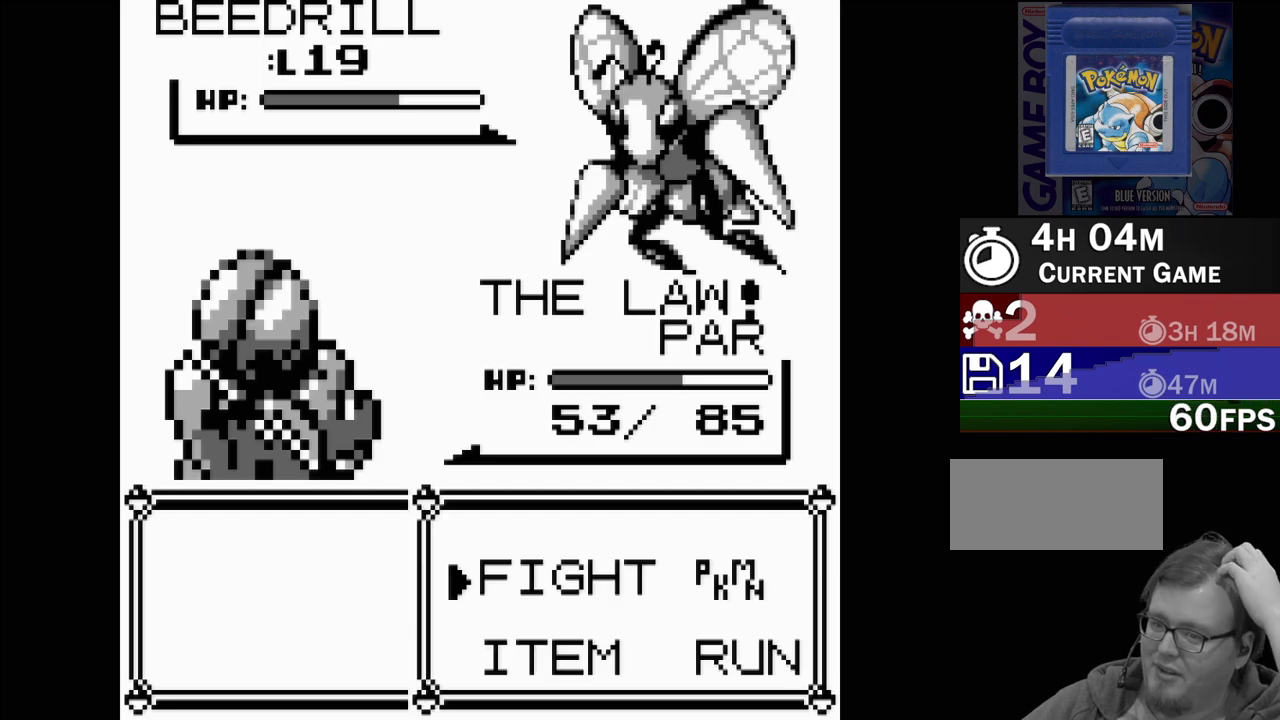
{"buttons": [], "events": [[217, "A", "down"], [350, "A", "up"]]}
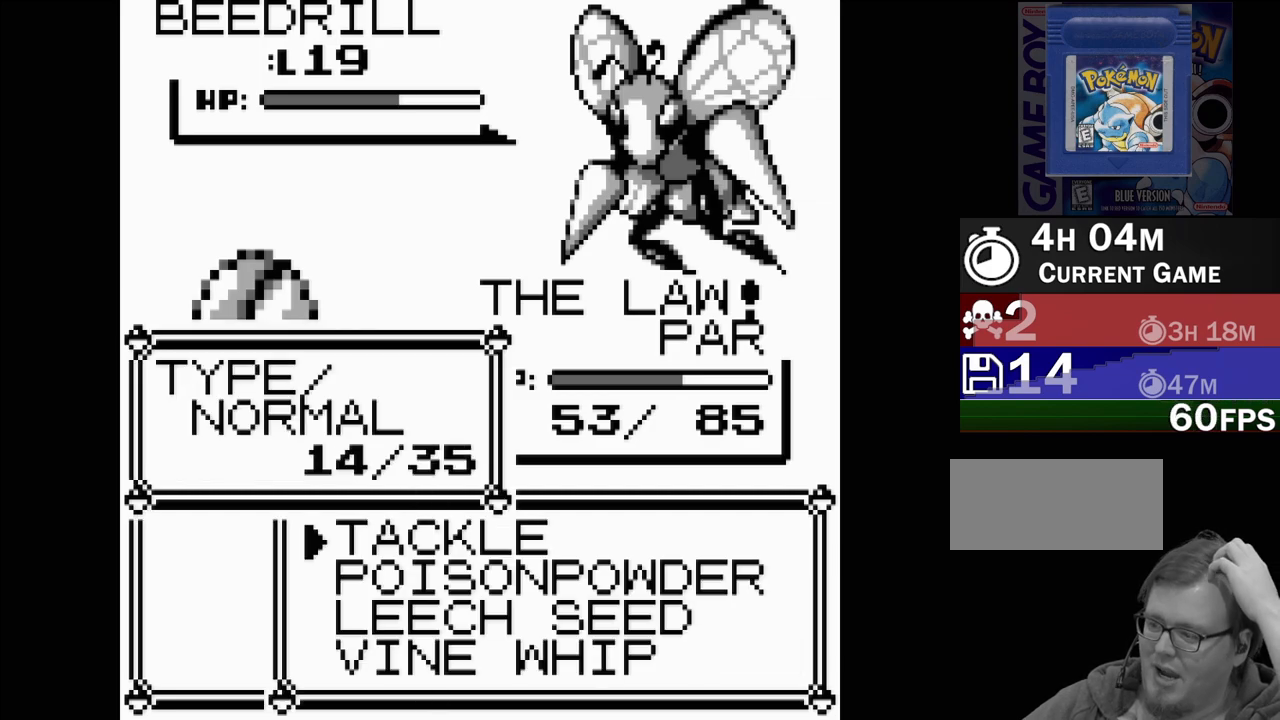
{"buttons": [], "events": []}
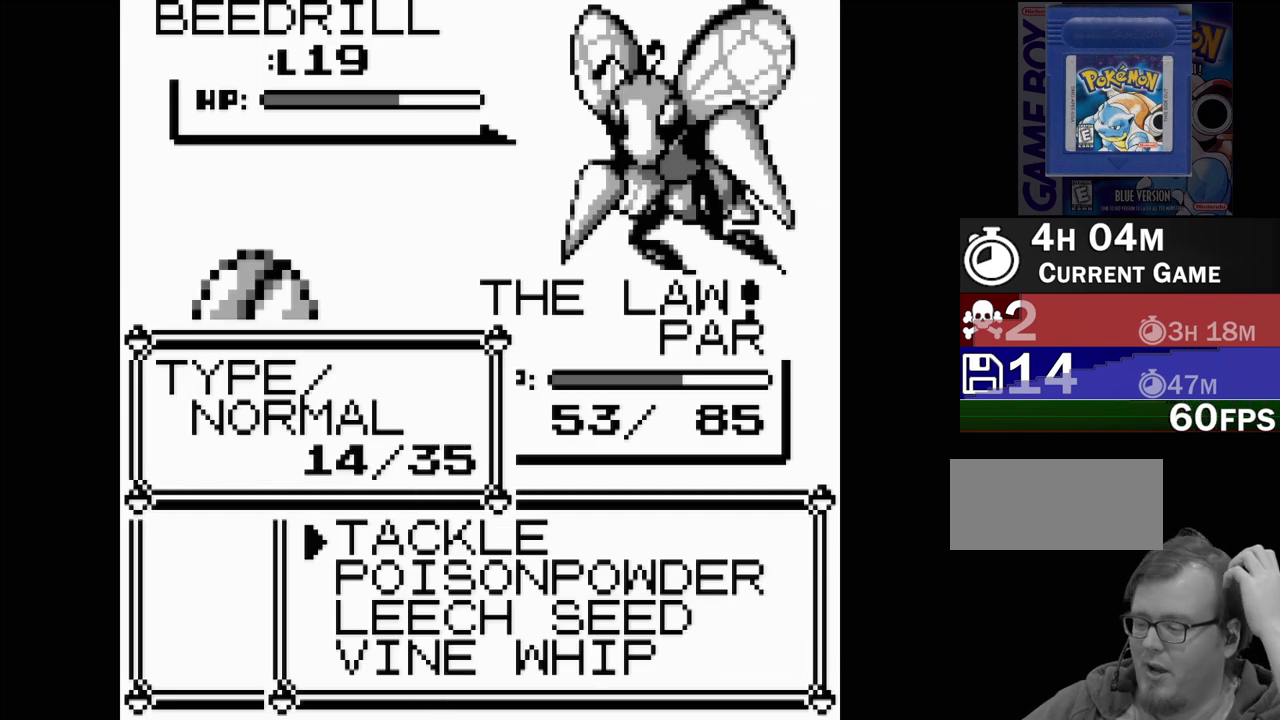
{"buttons": [], "events": [[167, "A", "down"], [283, "A", "up"]]}